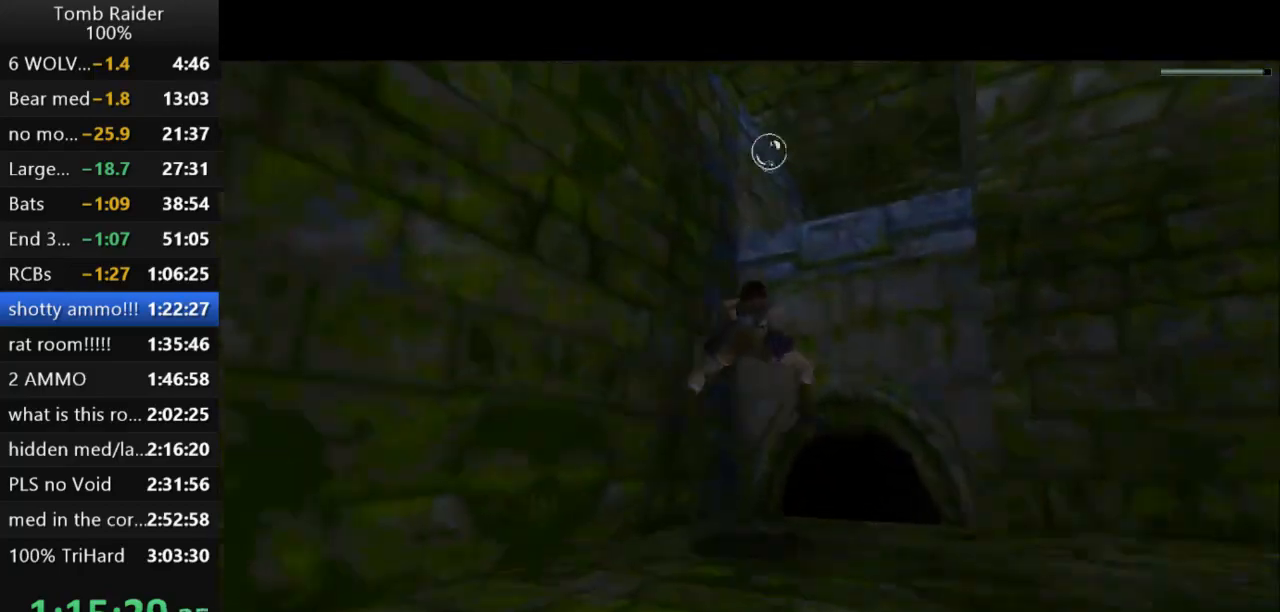
Gameplay with keyboard; each line is a JSON object with the keys held at the frame after it. "events" lists presses ("down") and releases ("up") of "action", "action2", "down", "guns", "inv", "jump", "left", "look", "lstep", "right", "roll", "roll2", "rstep", "up" and "walk" between this image and that frame as [ms after this image, input, new state], when the widget could be followed in between. No other keys are recorded. Mouse input is not recorded. Key names are as the overlay labels them; some are game actions (e.g. jump) rather than physical keys.
{"keys": ["jump", "up"], "events": [[233, "down", "up"], [467, "up", "down"]]}
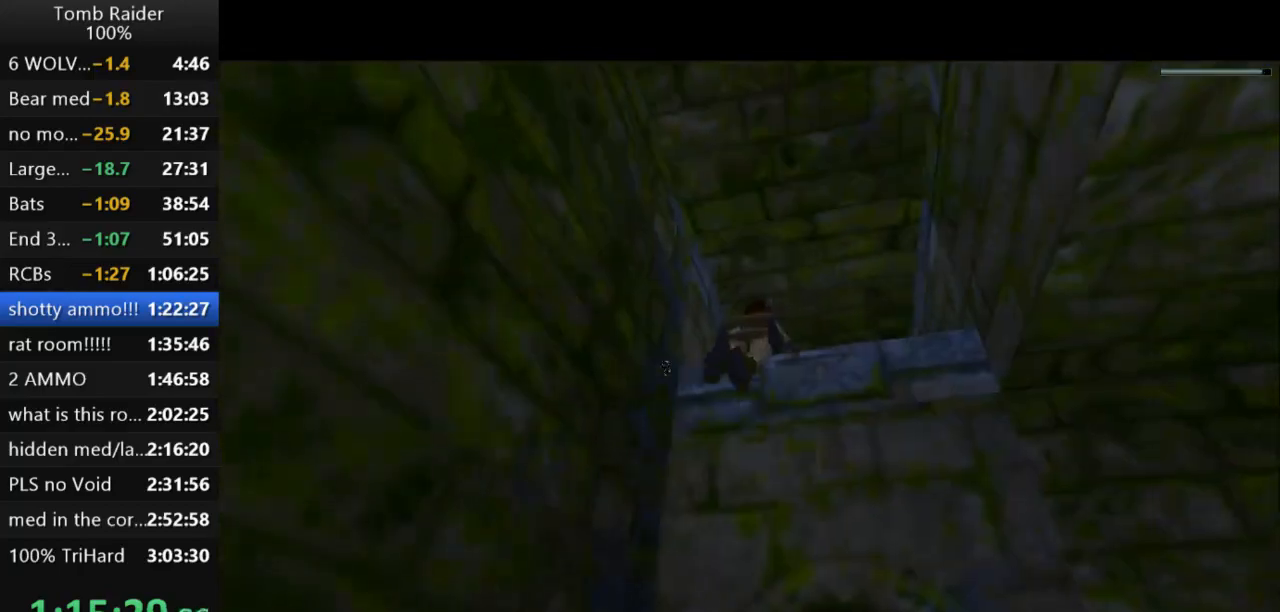
{"keys": ["jump", "up"], "events": []}
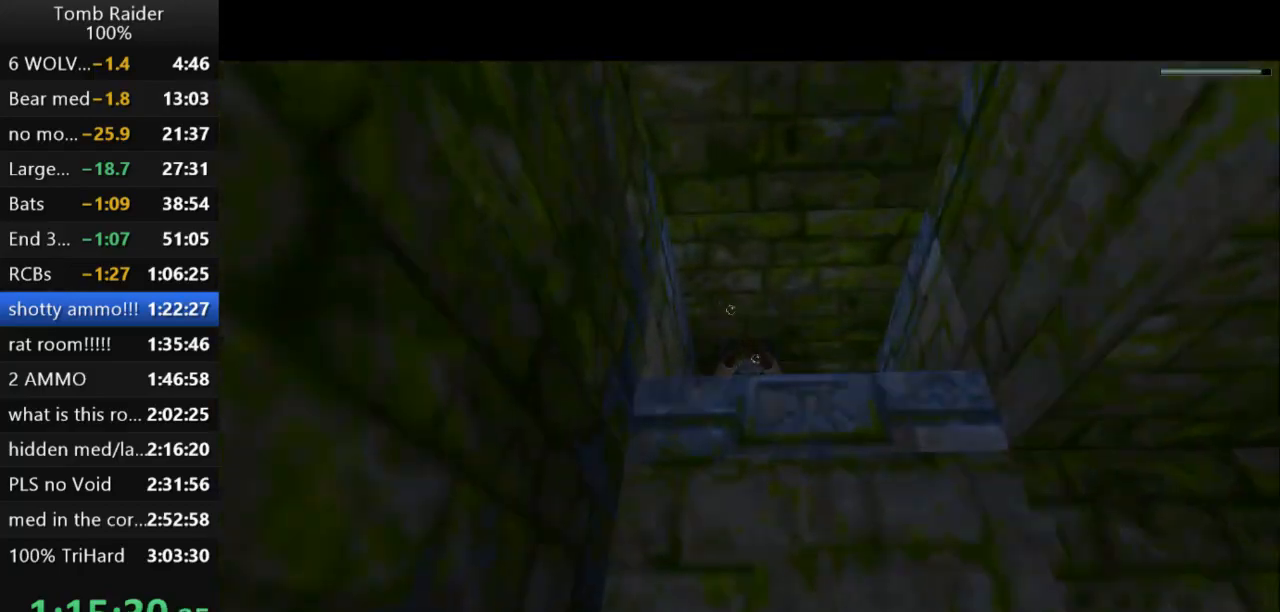
{"keys": ["jump"], "events": [[267, "up", "up"]]}
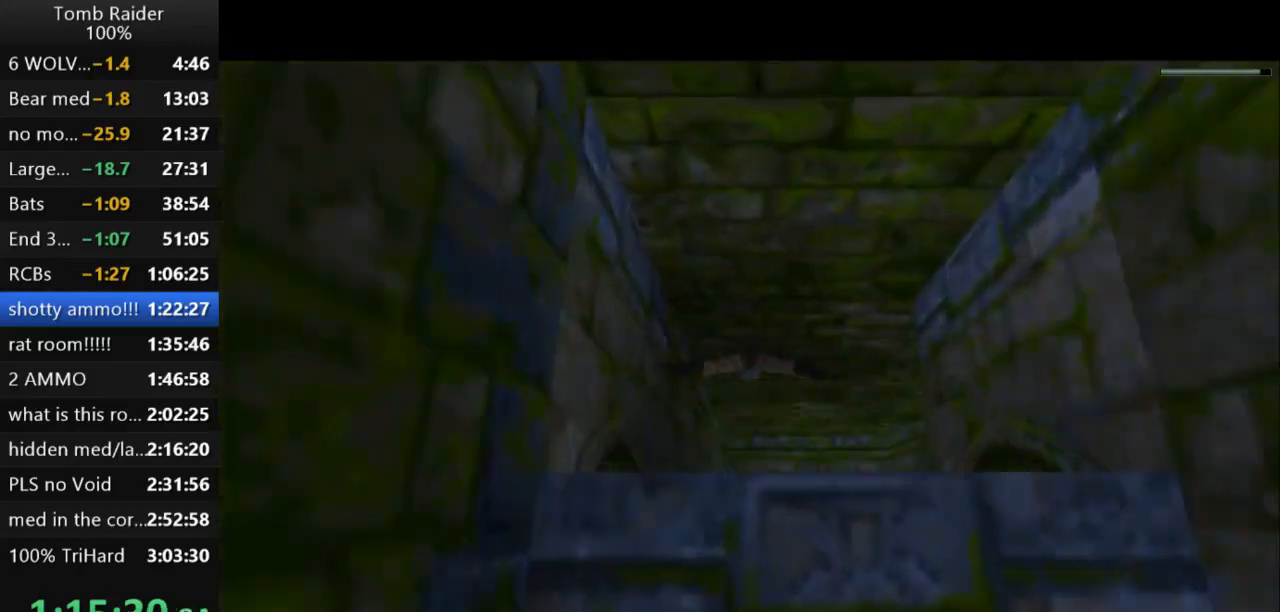
{"keys": ["jump"], "events": [[100, "up", "down"], [500, "up", "up"]]}
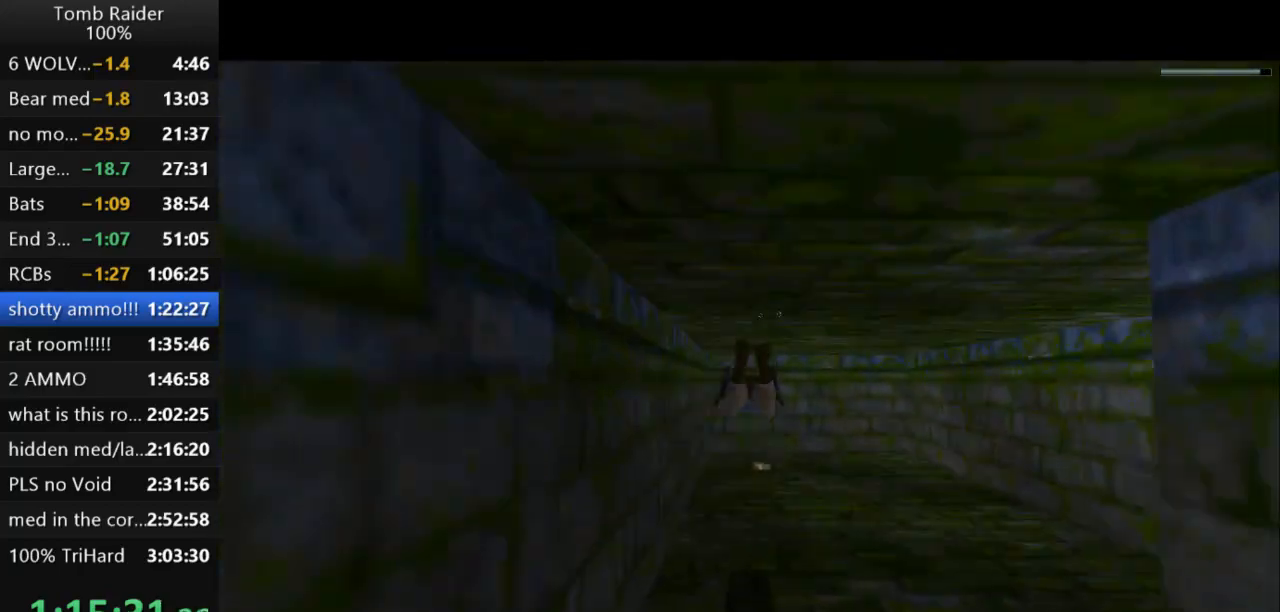
{"keys": ["jump"], "events": []}
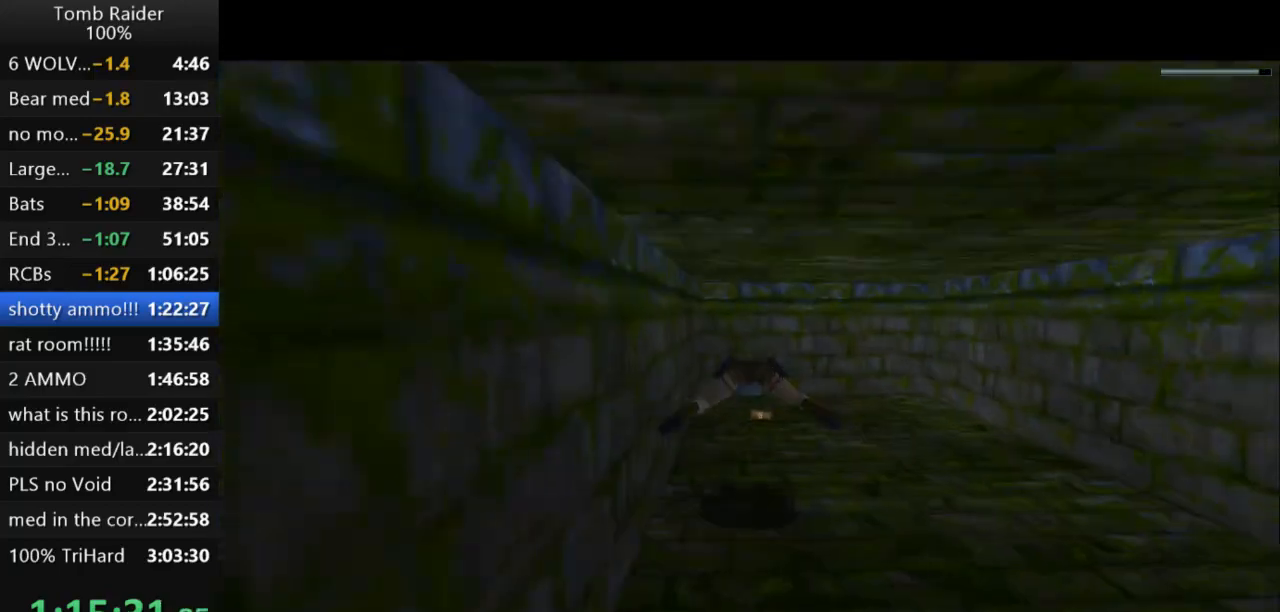
{"keys": [], "events": [[333, "right", "down"], [367, "jump", "up"], [500, "right", "up"]]}
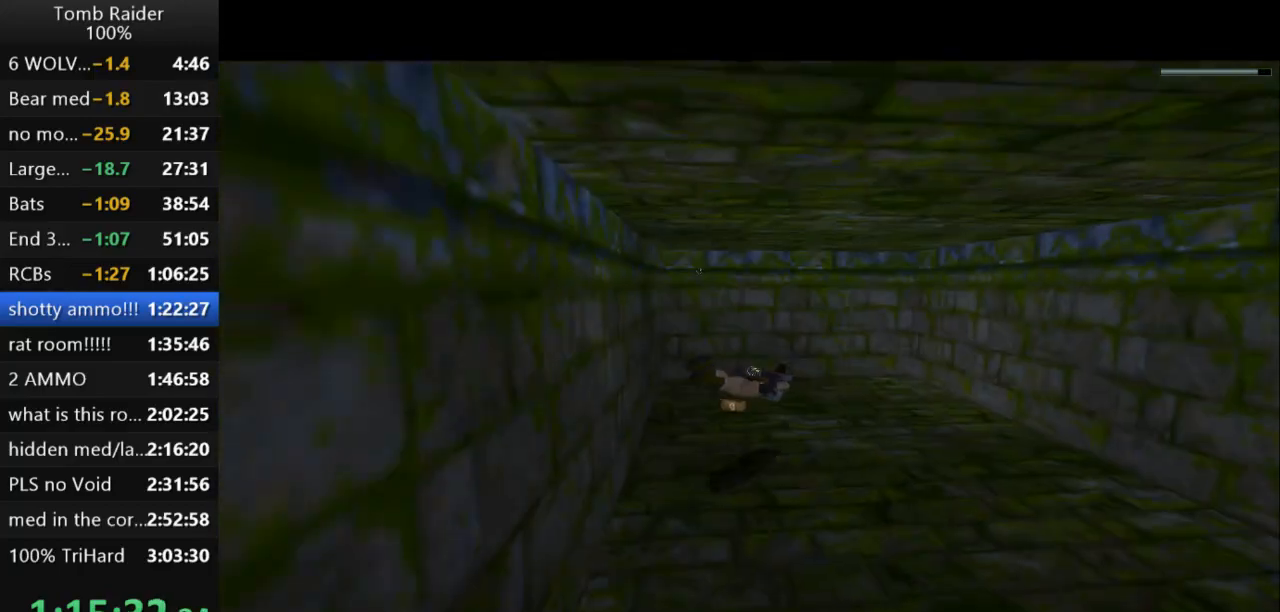
{"keys": ["action2", "left"], "events": [[133, "action2", "down"], [333, "left", "down"]]}
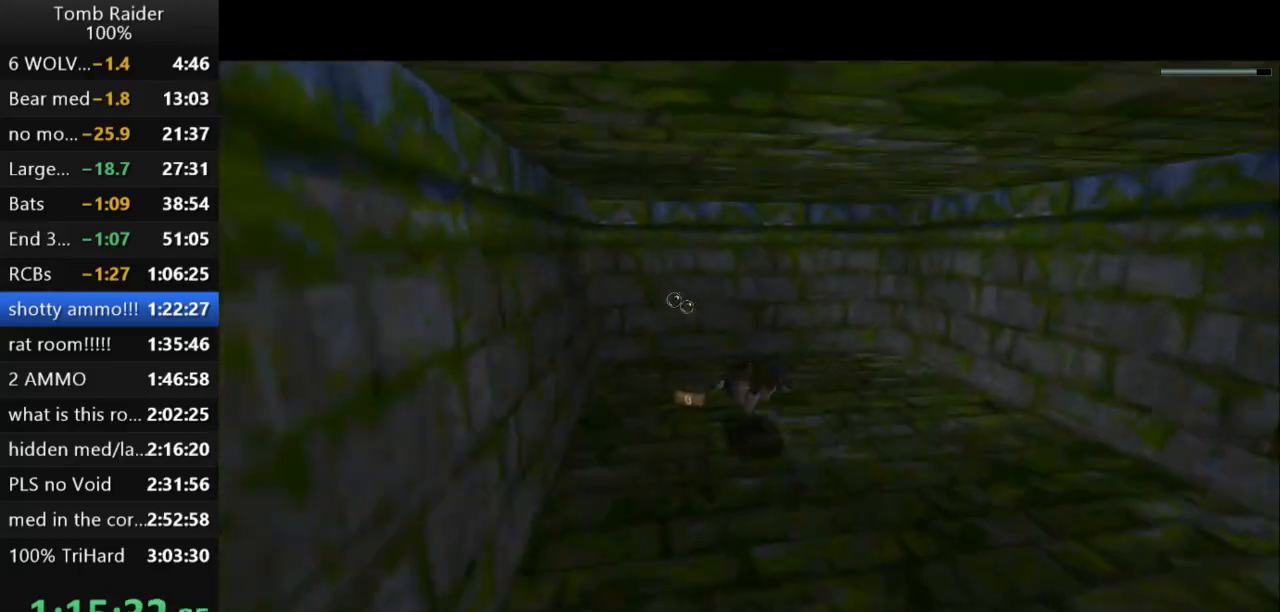
{"keys": ["action2"], "events": [[100, "left", "up"]]}
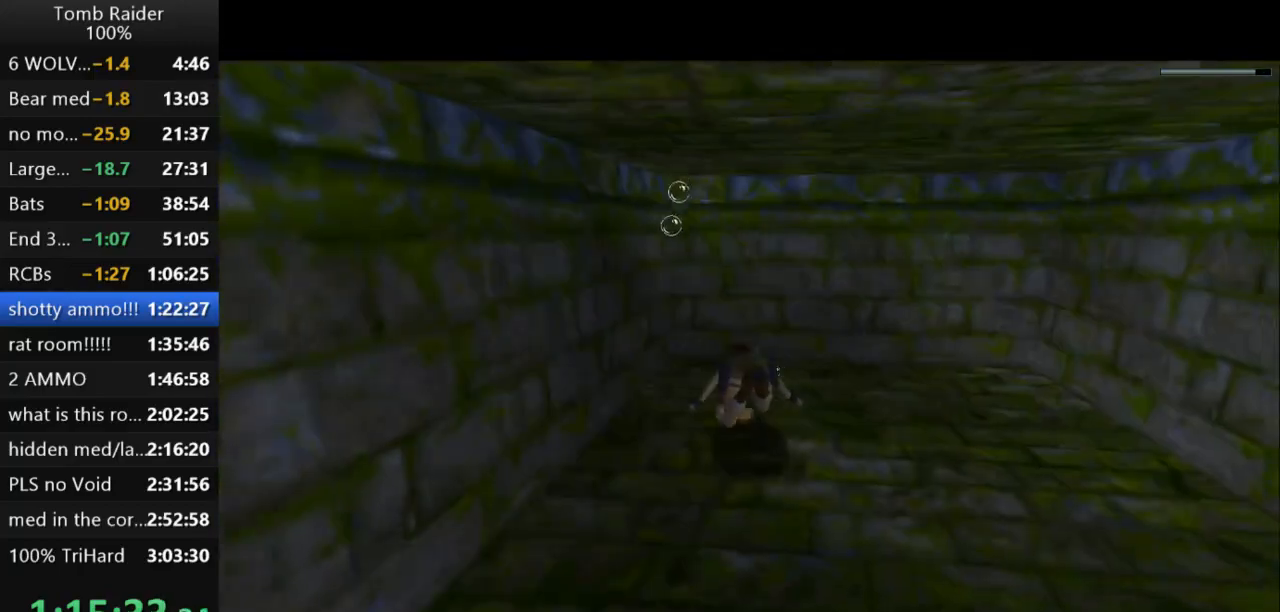
{"keys": ["left"], "events": [[500, "action2", "up"], [500, "left", "down"]]}
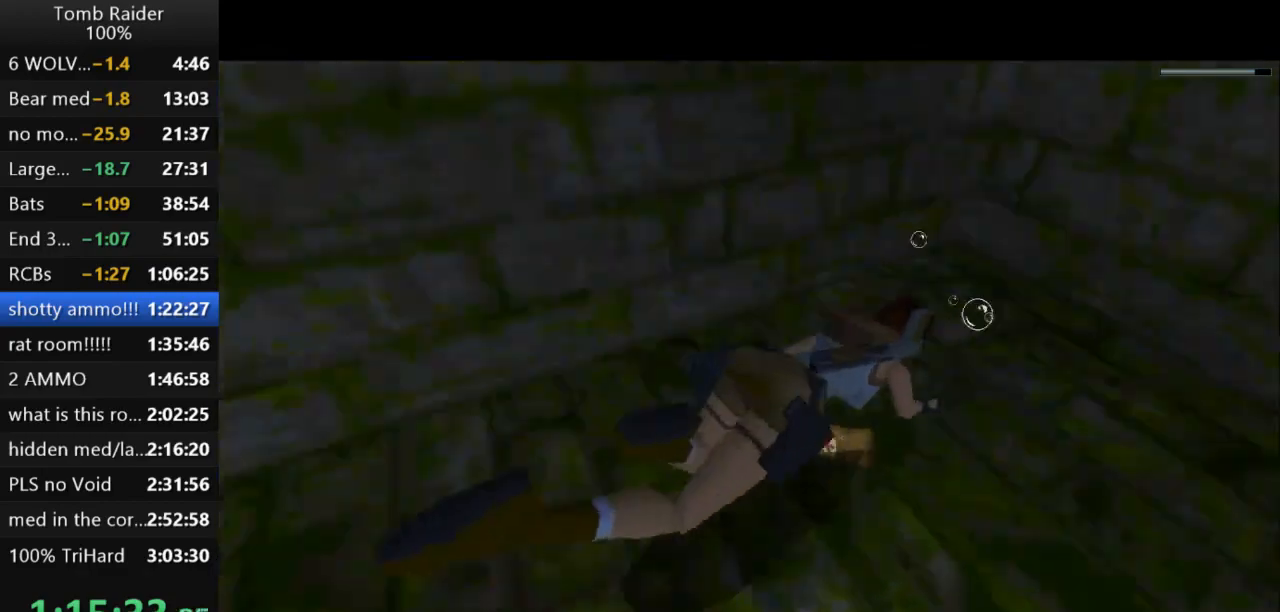
{"keys": ["left"], "events": []}
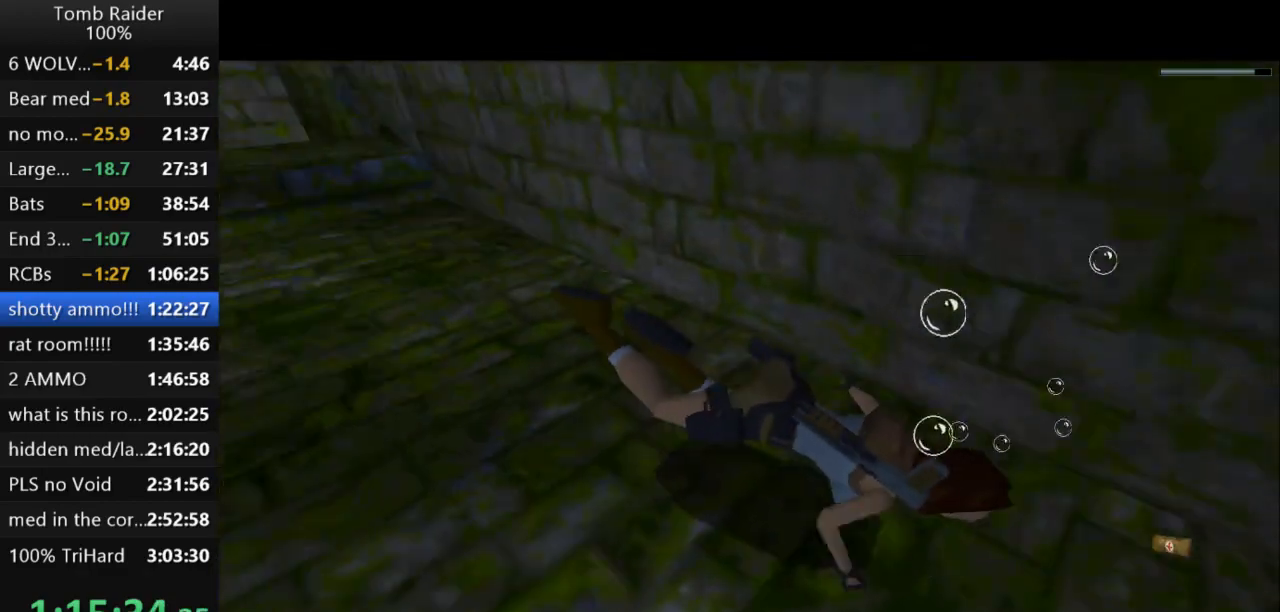
{"keys": ["left"], "events": []}
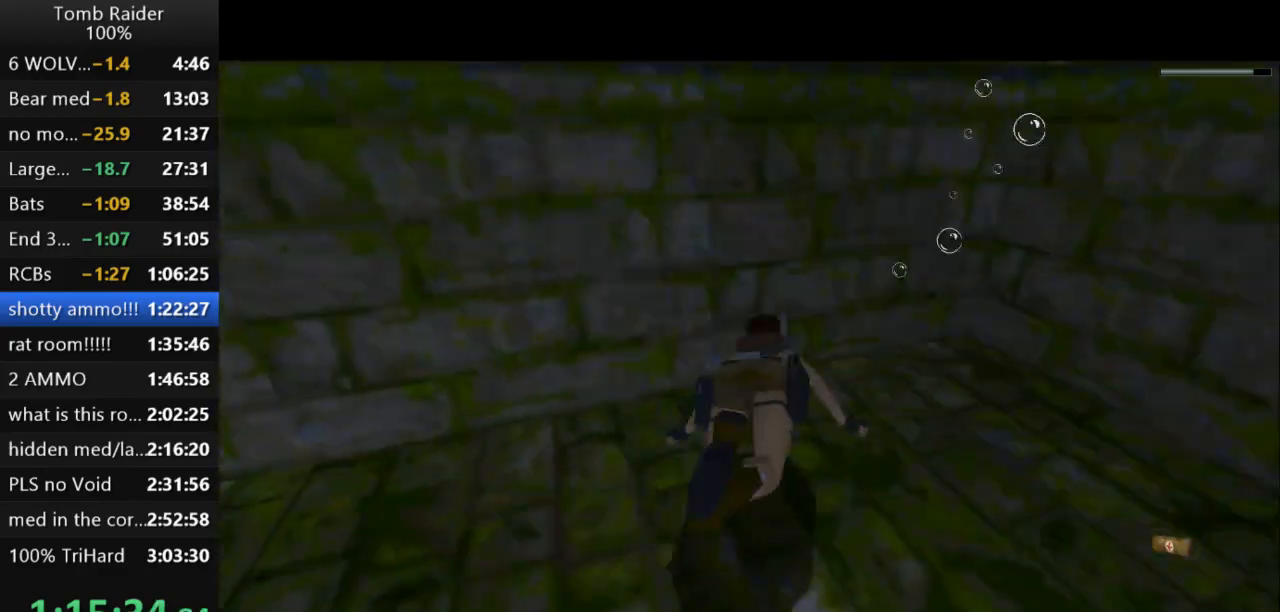
{"keys": ["jump", "left"], "events": [[233, "jump", "down"]]}
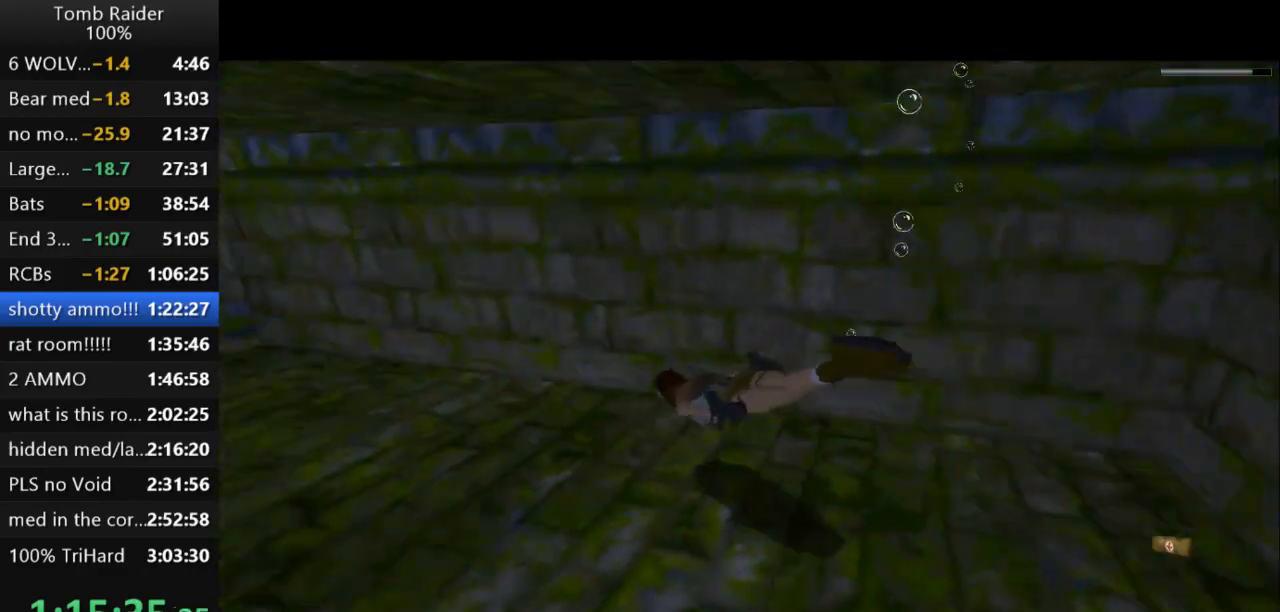
{"keys": ["jump"], "events": [[400, "left", "up"]]}
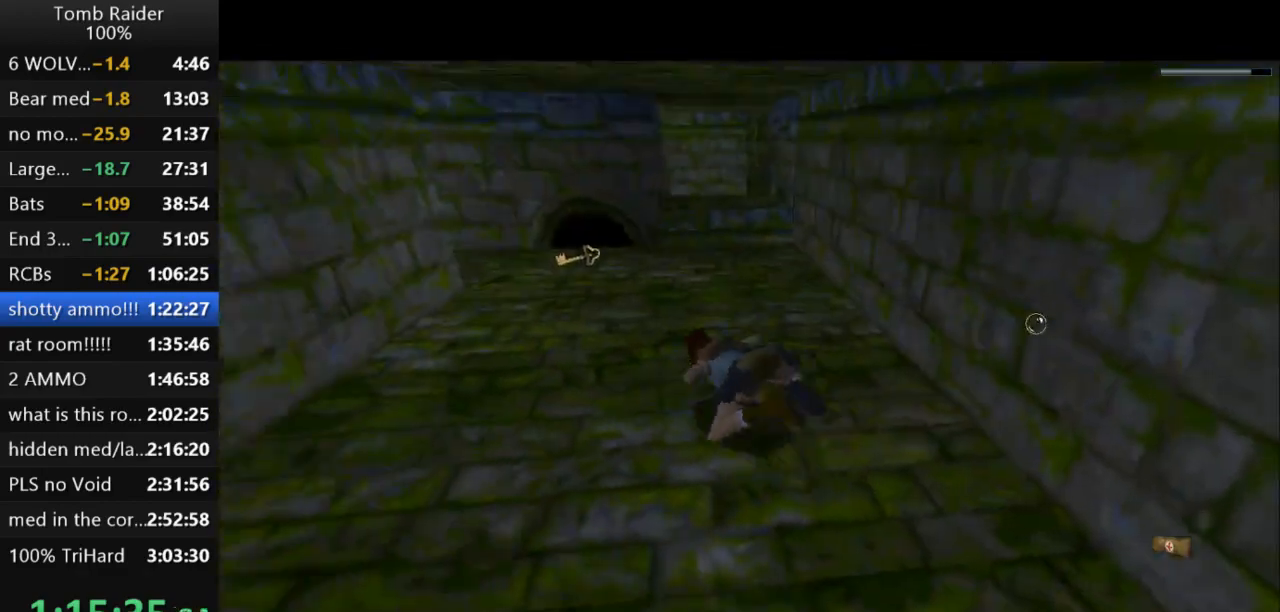
{"keys": ["jump", "right"], "events": [[133, "down", "down"], [233, "down", "up"], [500, "right", "down"]]}
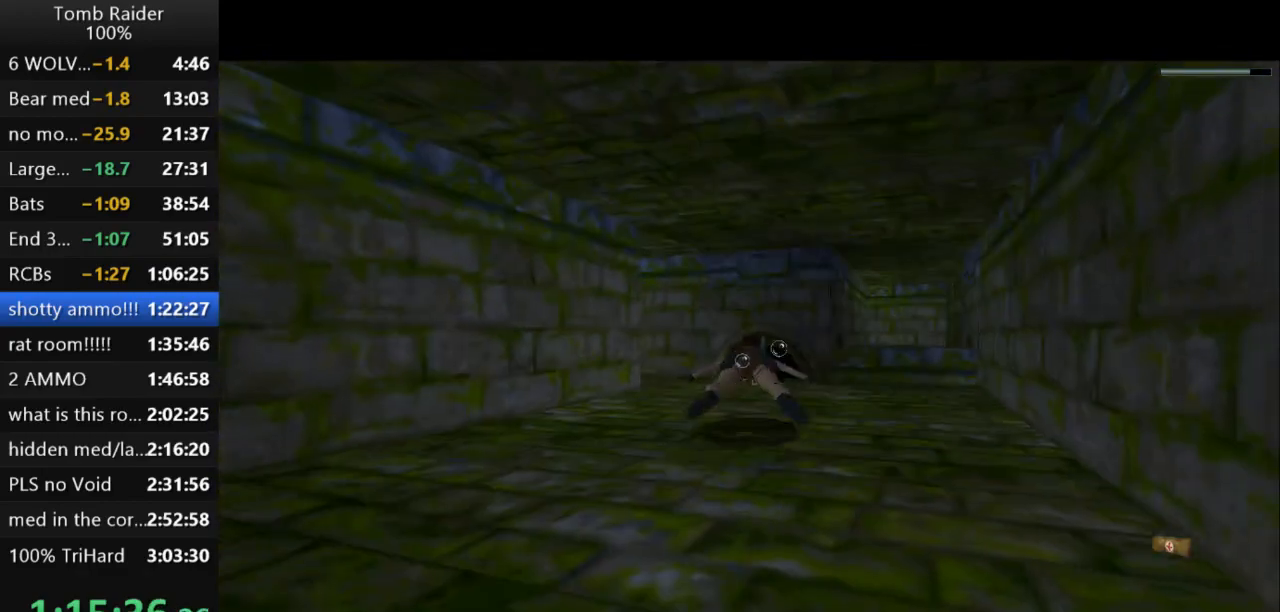
{"keys": [], "events": [[67, "right", "up"], [433, "jump", "up"], [467, "right", "down"], [500, "right", "up"]]}
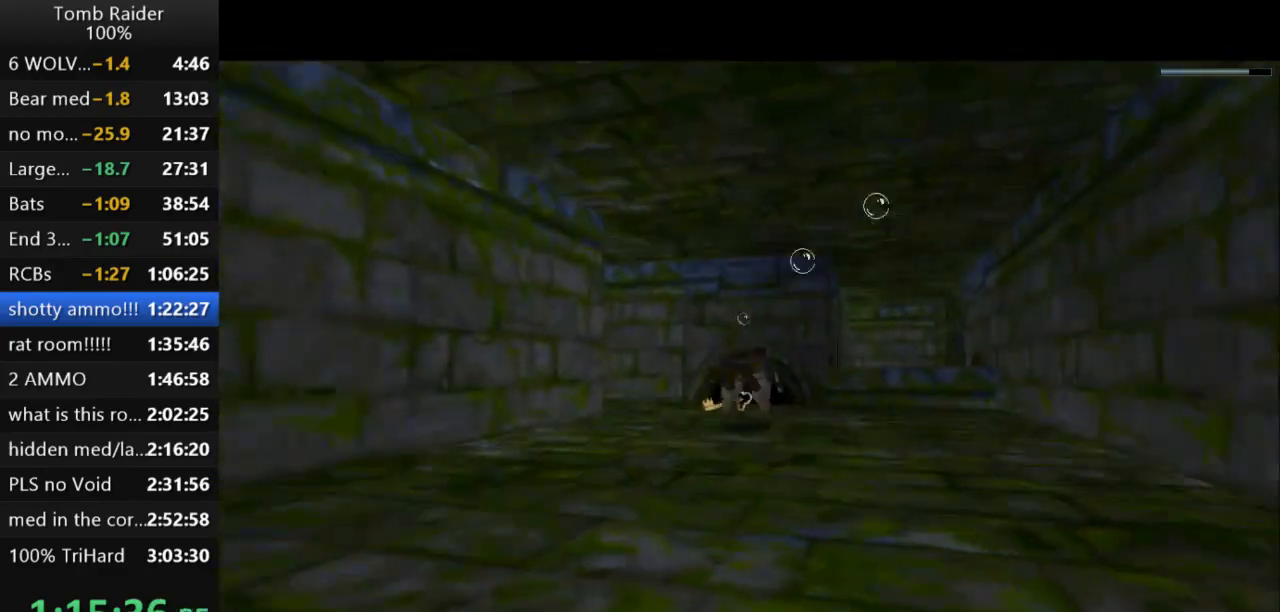
{"keys": [], "events": []}
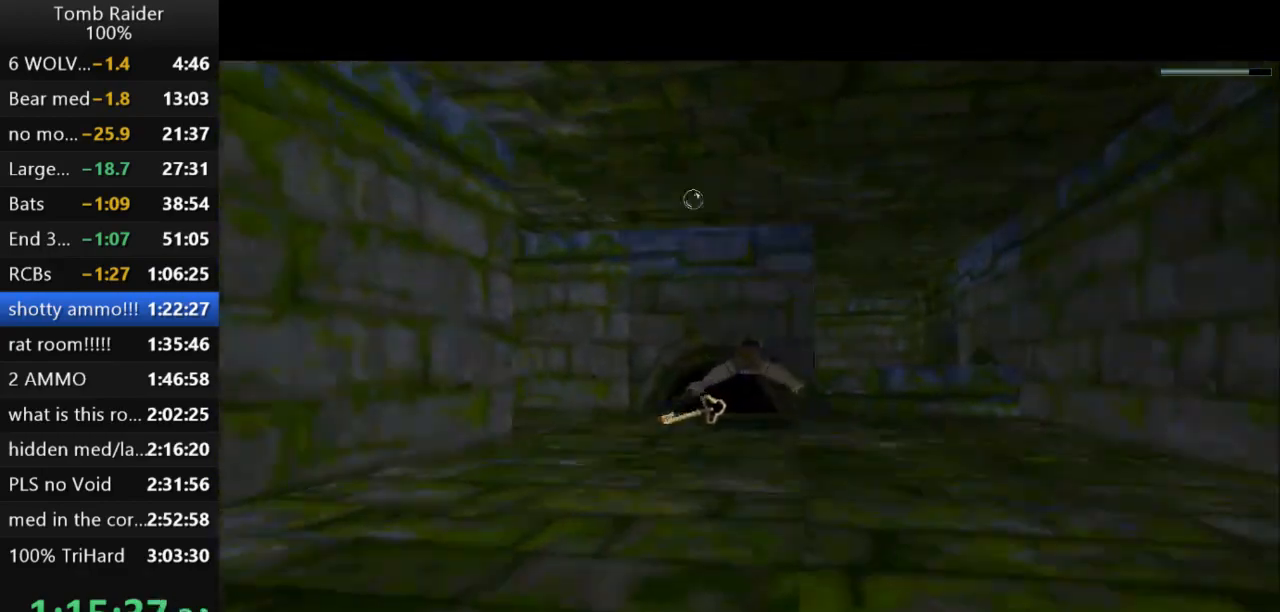
{"keys": ["action2", "left"], "events": [[300, "left", "down"], [433, "action2", "down"]]}
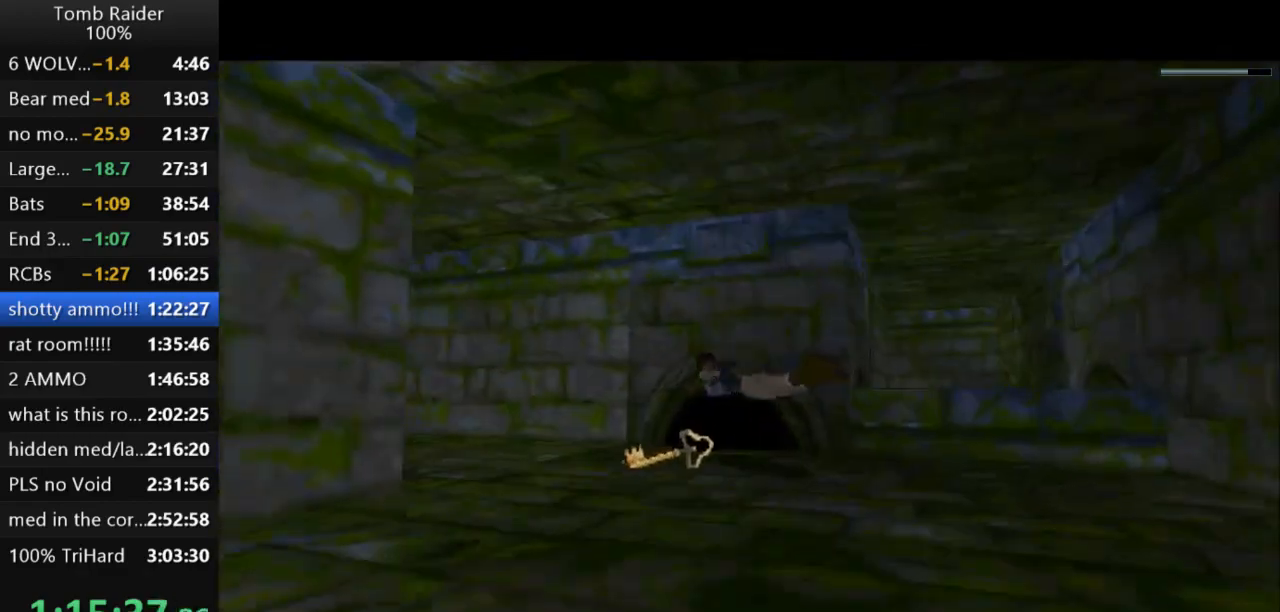
{"keys": ["action2"], "events": [[300, "left", "up"]]}
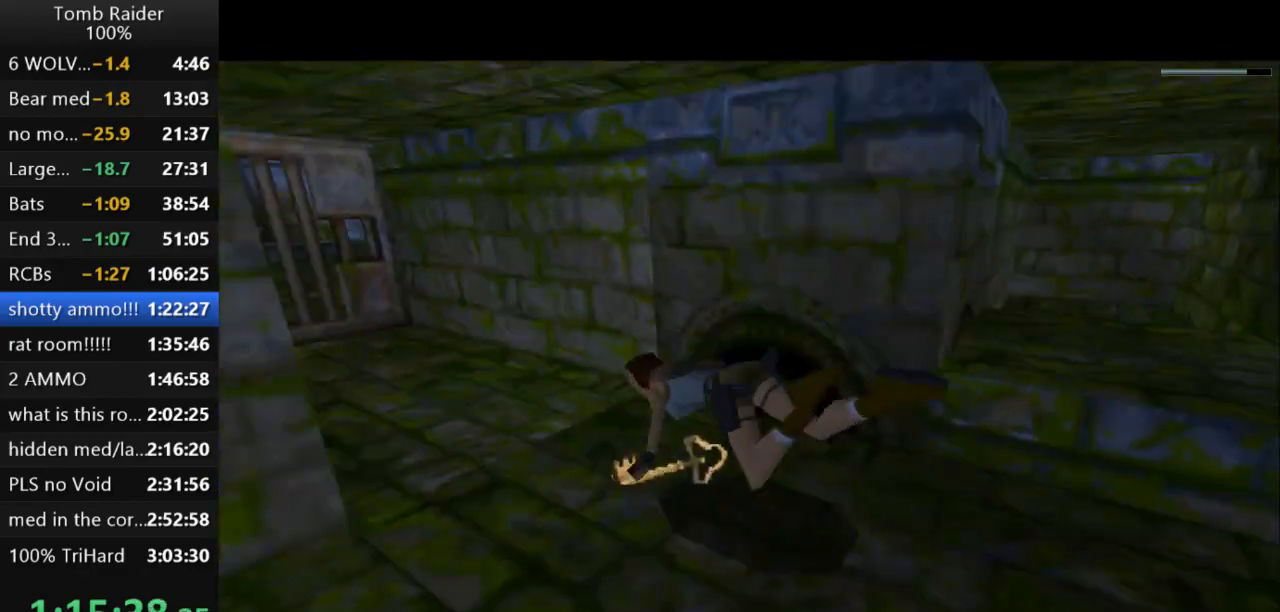
{"keys": ["action2"], "events": []}
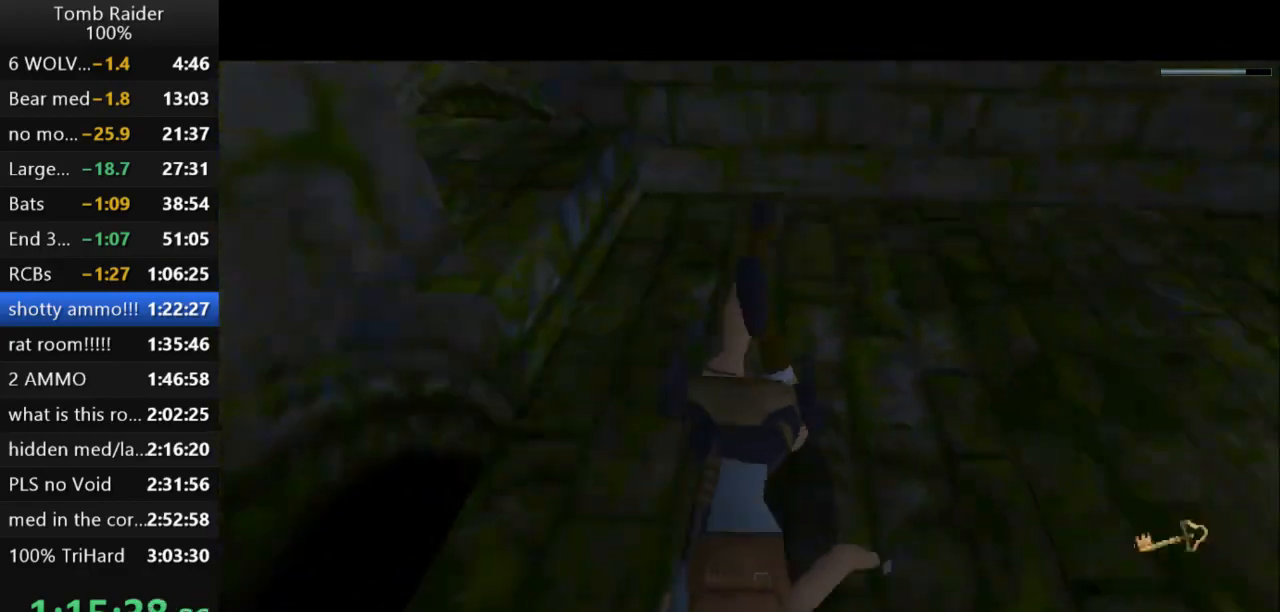
{"keys": ["jump"], "events": [[67, "action2", "up"], [67, "jump", "down"]]}
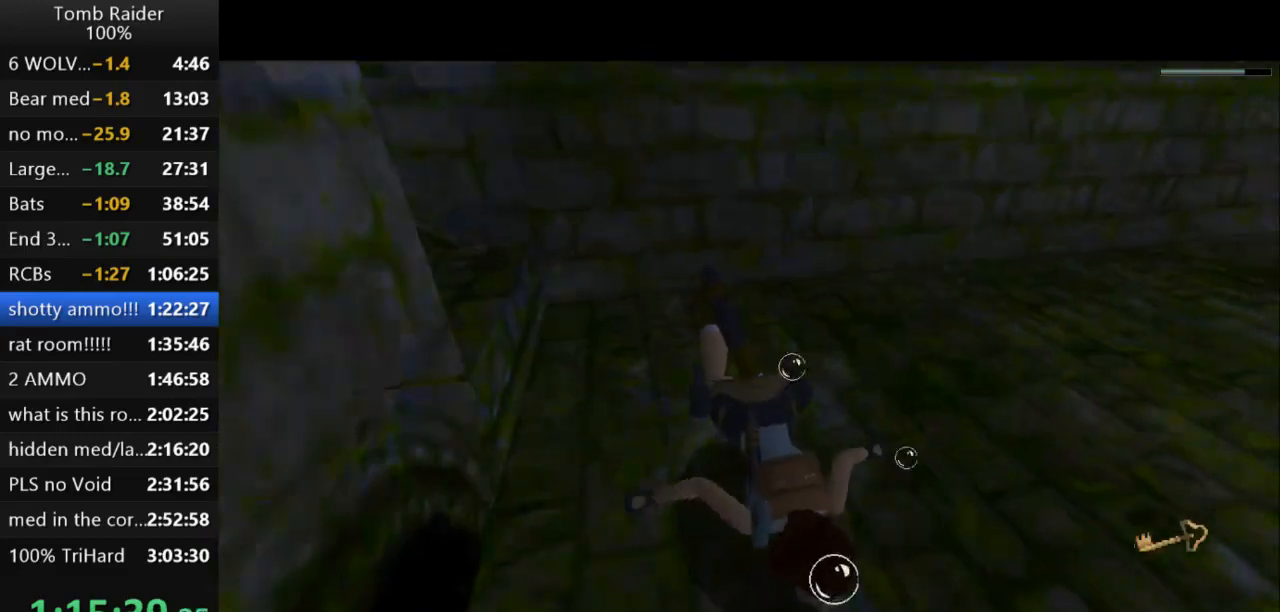
{"keys": ["jump"], "events": []}
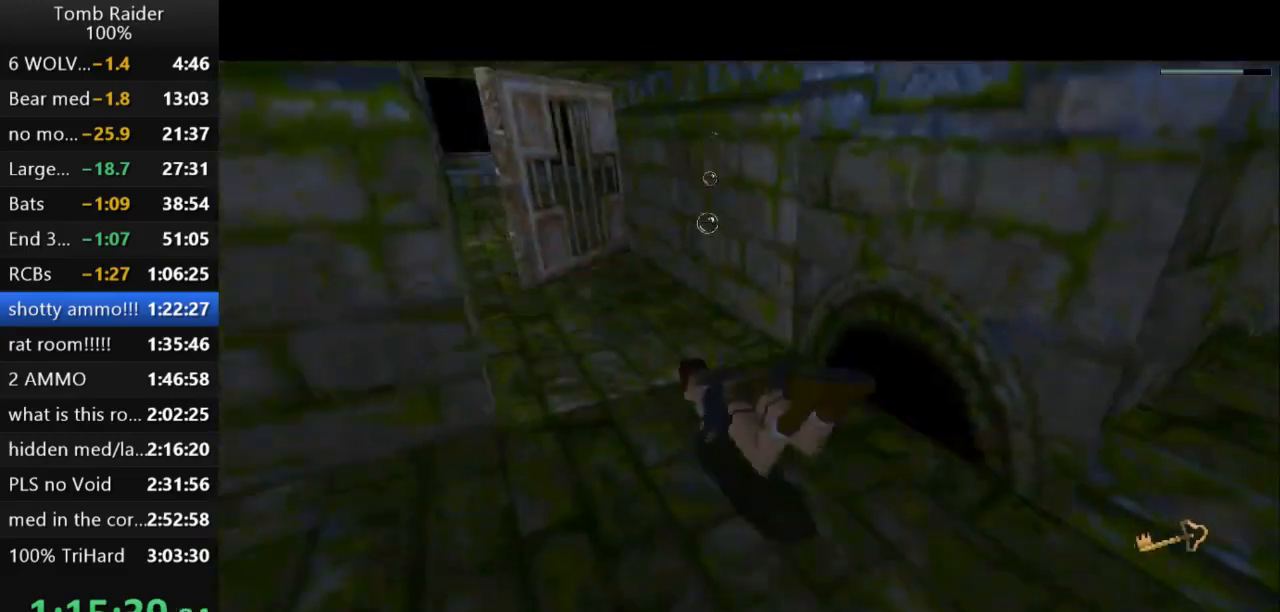
{"keys": ["jump"], "events": []}
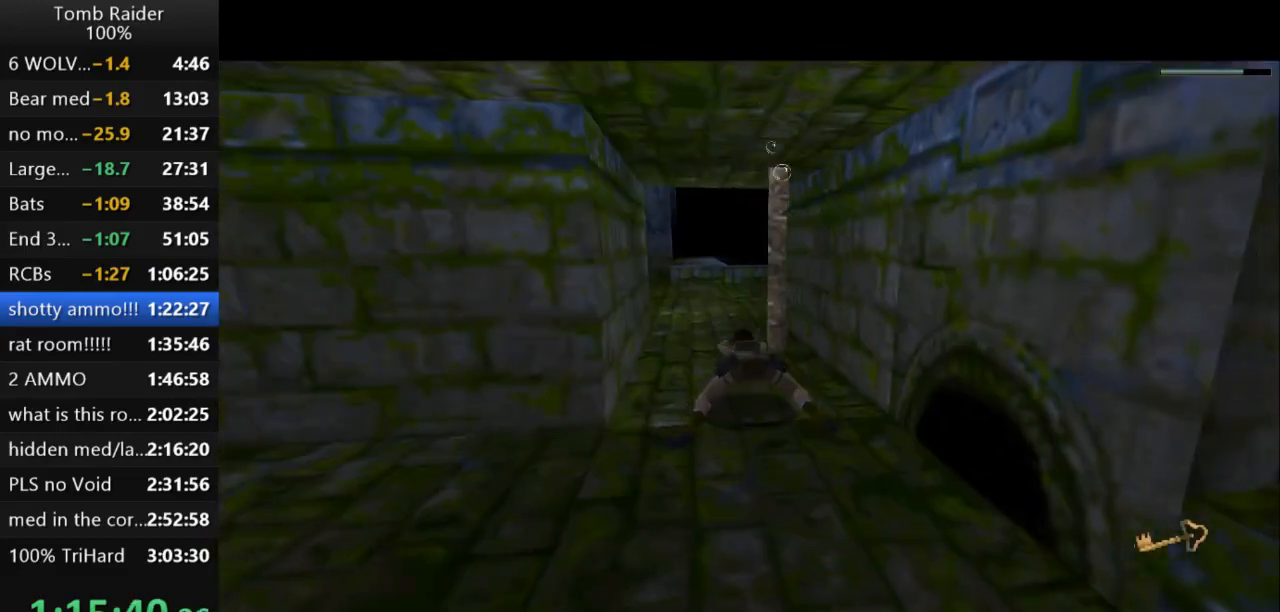
{"keys": ["jump"], "events": []}
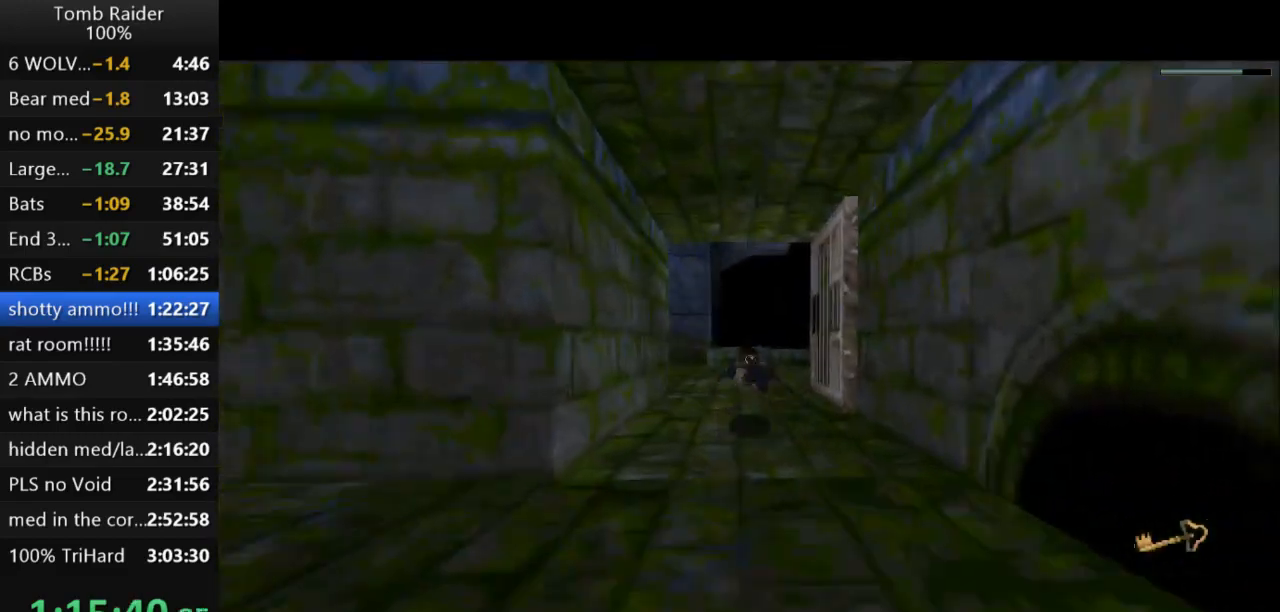
{"keys": ["jump"], "events": []}
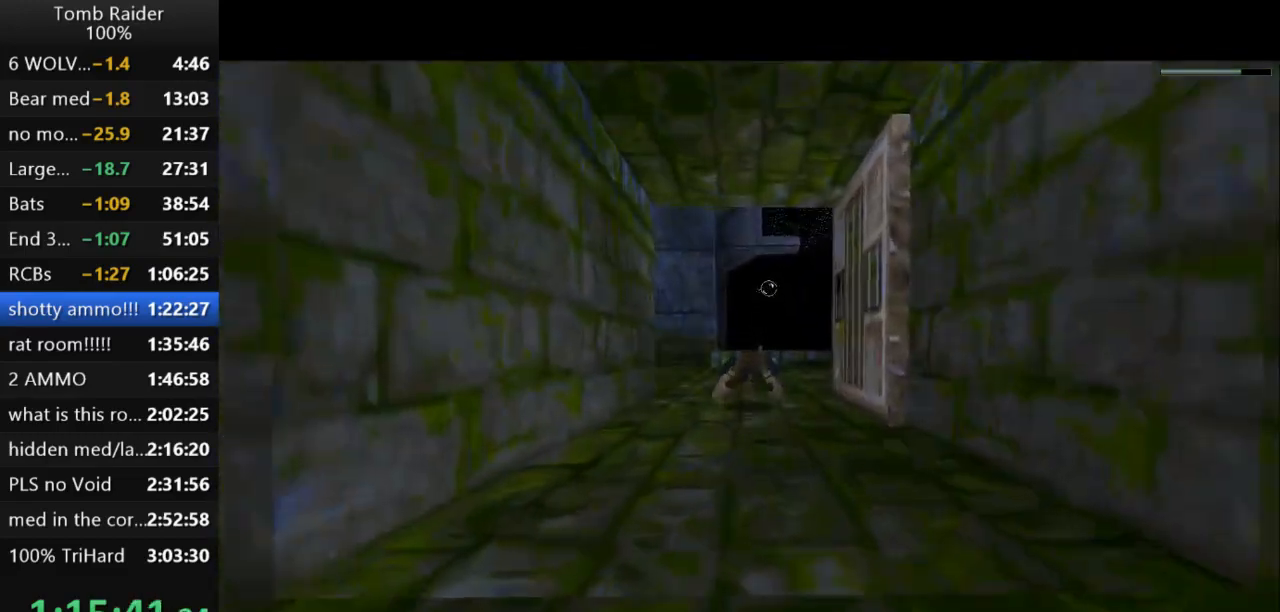
{"keys": ["jump"], "events": [[200, "down", "down"], [267, "down", "up"], [433, "right", "down"], [500, "right", "up"]]}
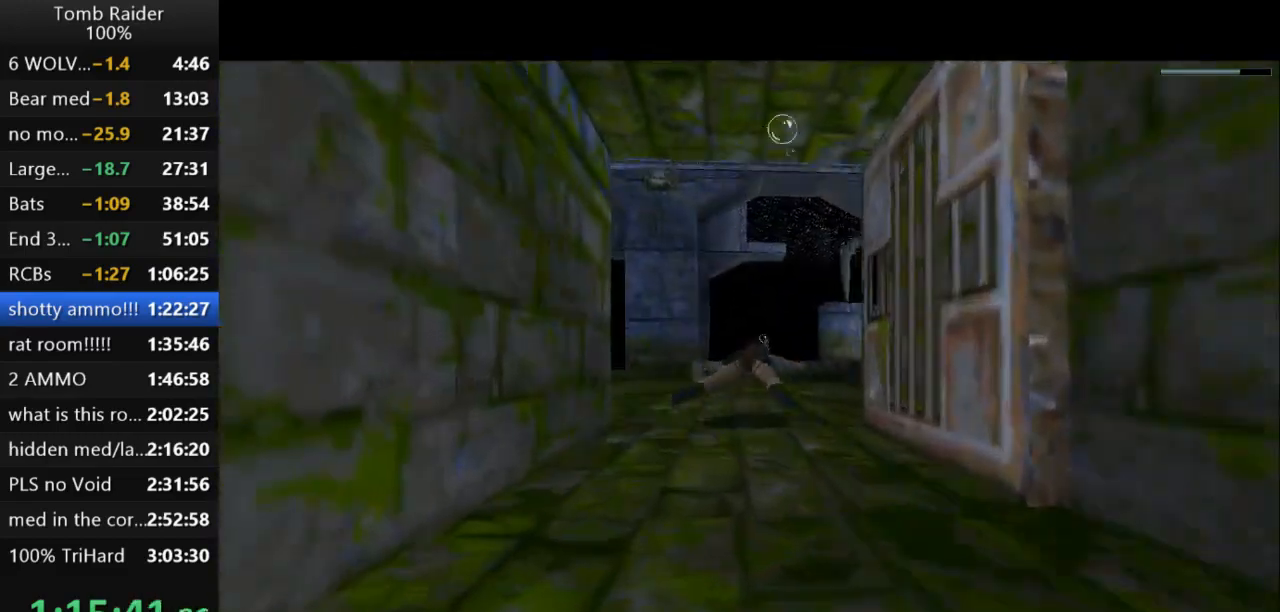
{"keys": ["jump"], "events": [[200, "down", "down"], [267, "down", "up"]]}
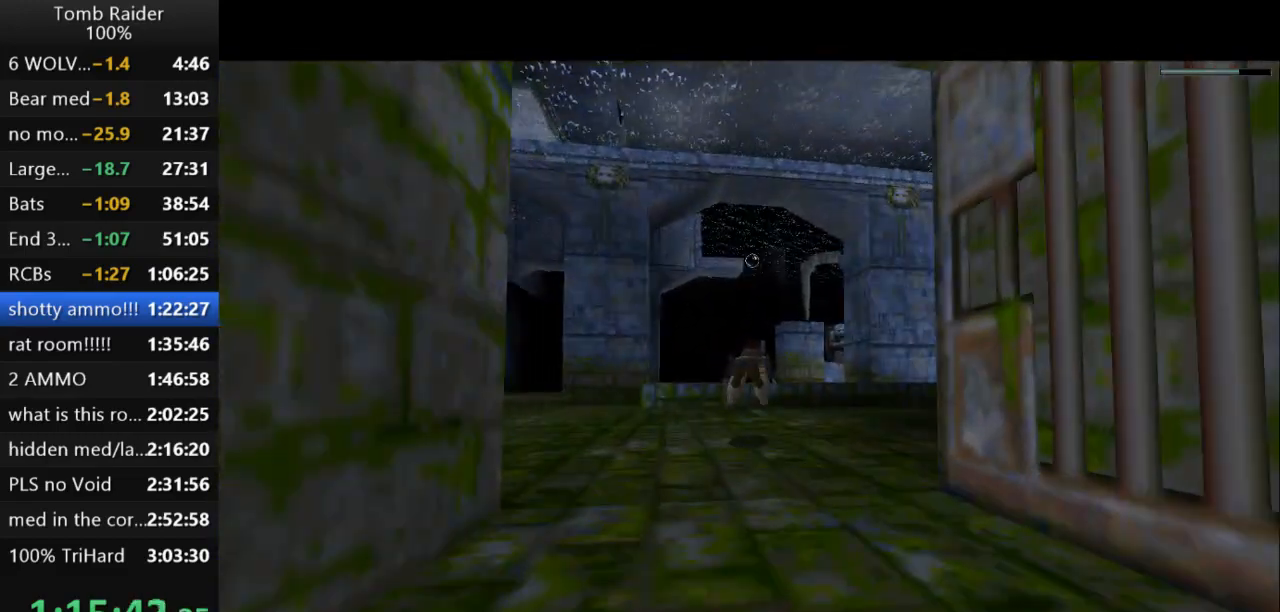
{"keys": ["jump"], "events": []}
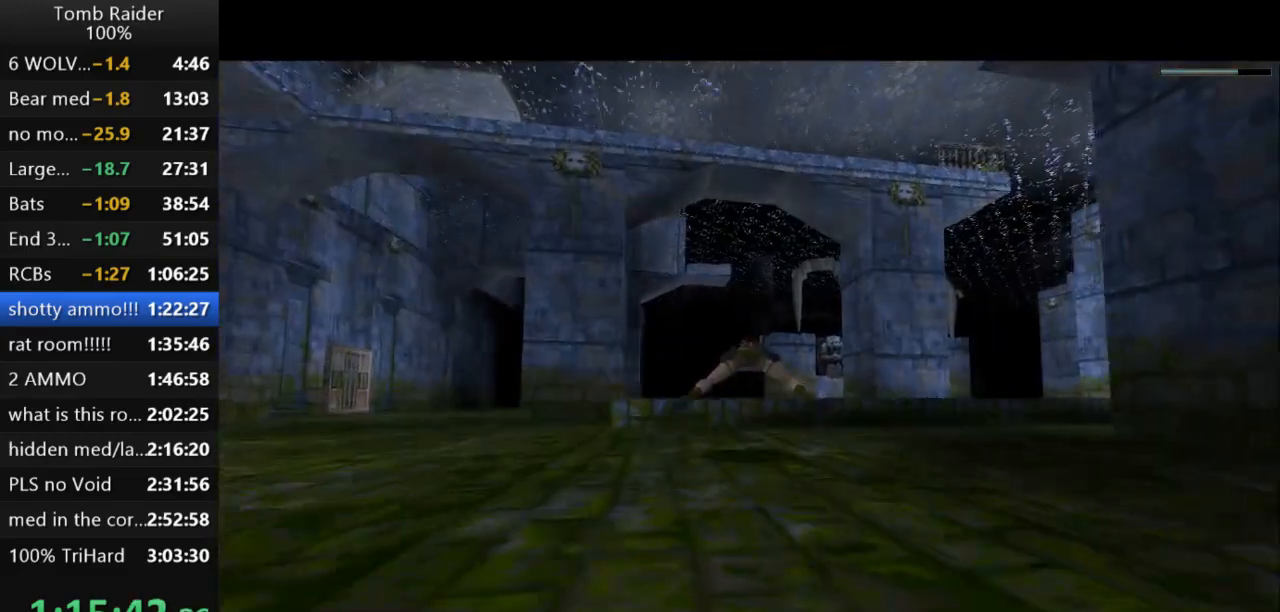
{"keys": ["jump"], "events": []}
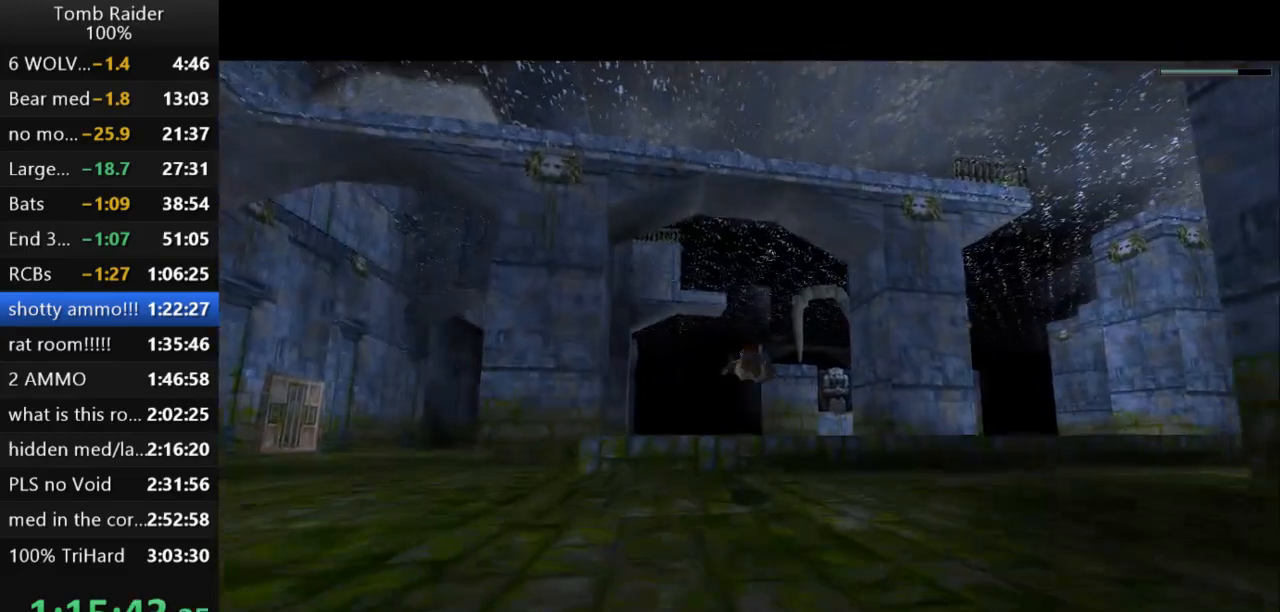
{"keys": ["jump"], "events": [[367, "up", "down"], [433, "up", "up"]]}
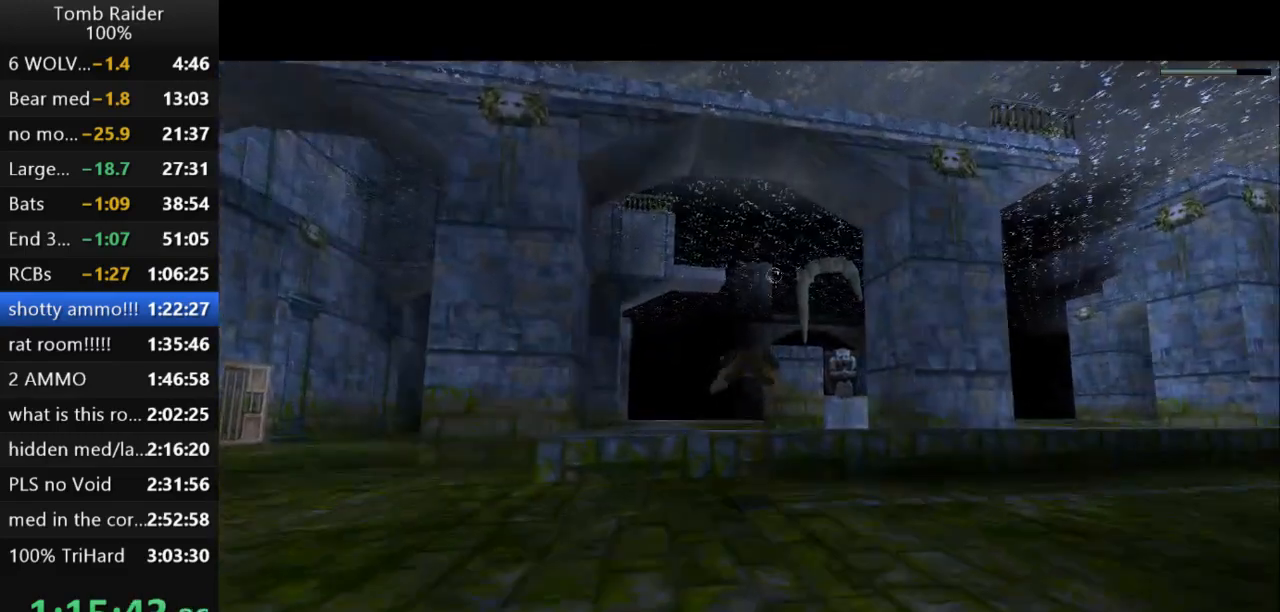
{"keys": ["jump"], "events": [[367, "up", "down"], [467, "up", "up"]]}
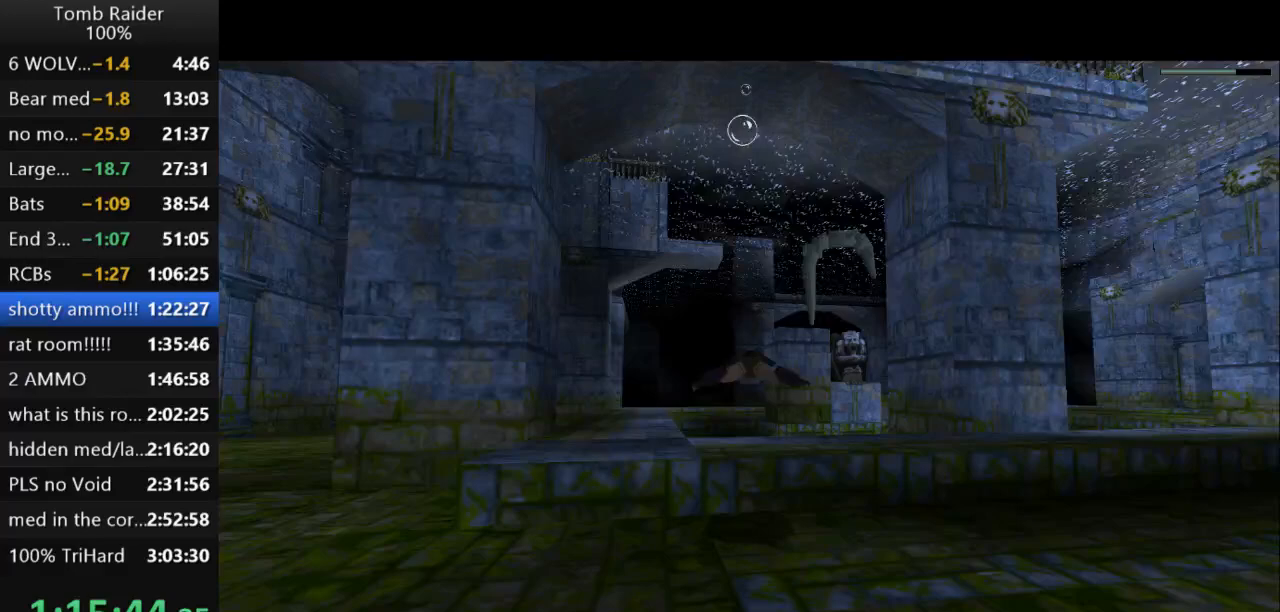
{"keys": ["jump"], "events": [[267, "up", "down"], [367, "up", "up"]]}